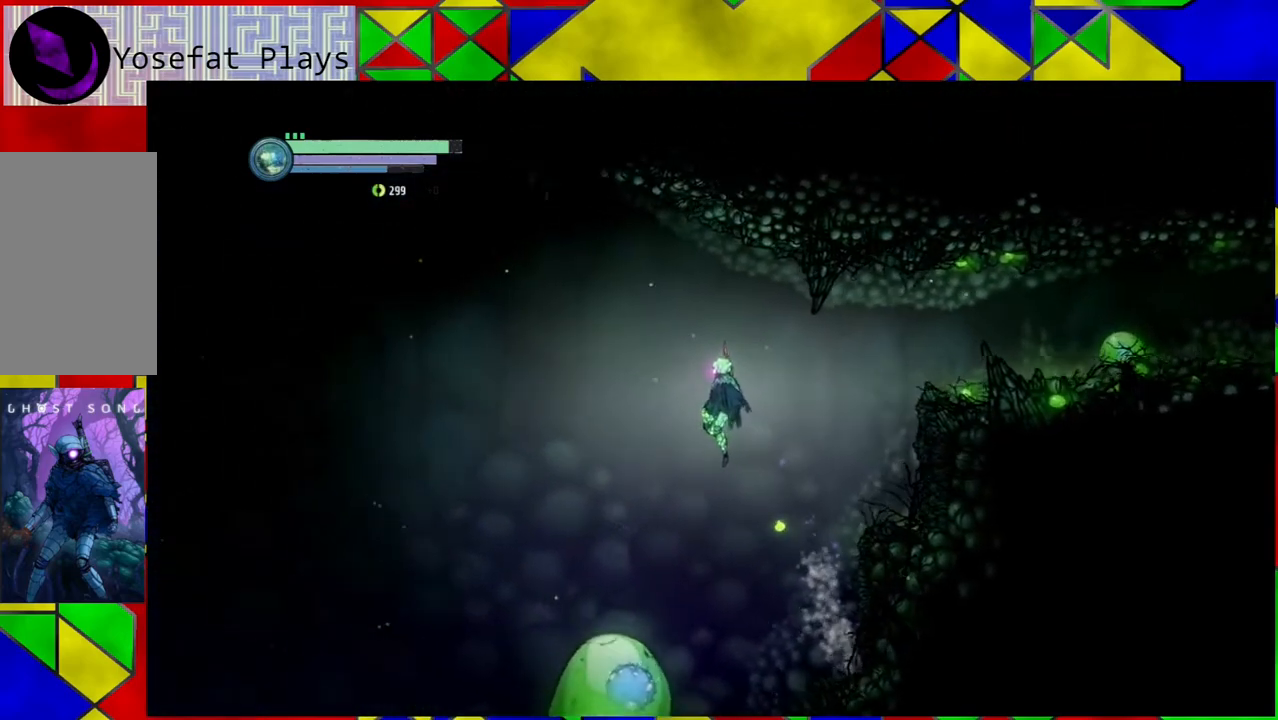
Gameplay with a controller (Nintendo layout); each line is a JSON object with the inputs held at the frame after it. "events" lists button and stick changes between this image and that frame as [ms after this image, input, new state], when the widget could be followed in between. Not read: L3 R3.
{"buttons": [], "left_stick": "left", "right_stick": "center", "events": [[117, "B", "up"], [217, "R1", "down"], [400, "R1", "up"]]}
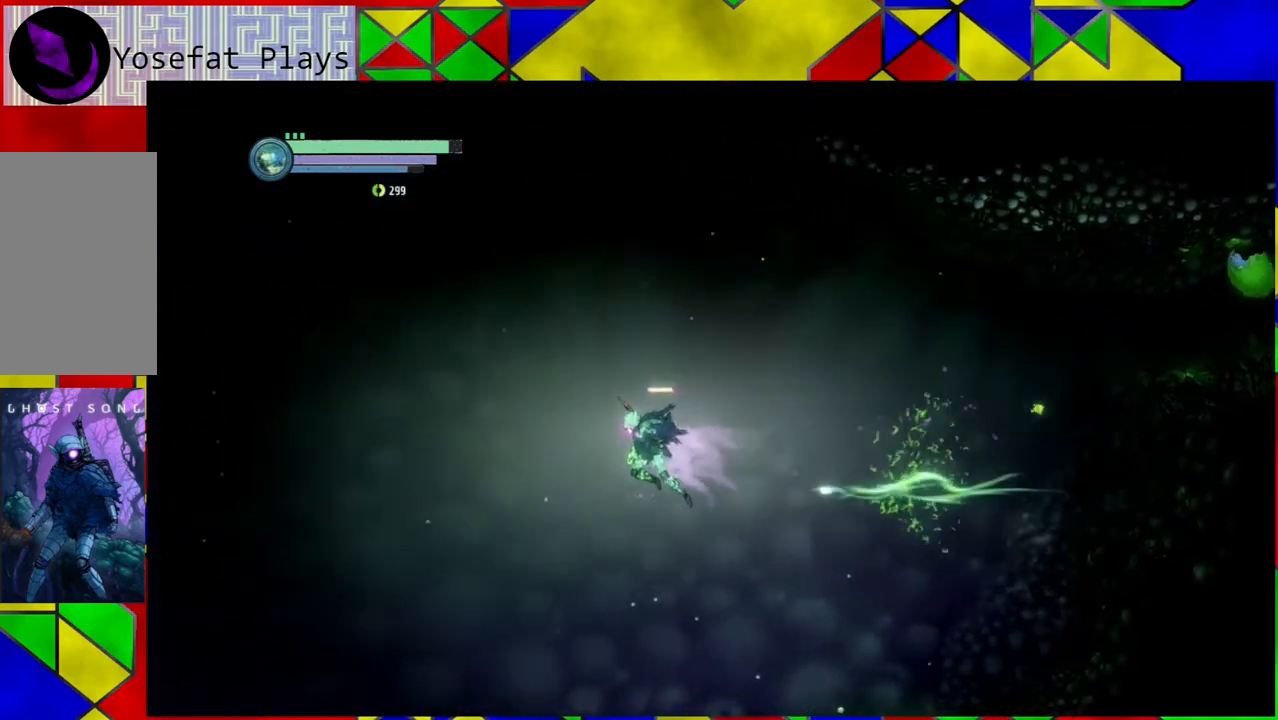
{"buttons": [], "left_stick": "left", "right_stick": "center", "events": []}
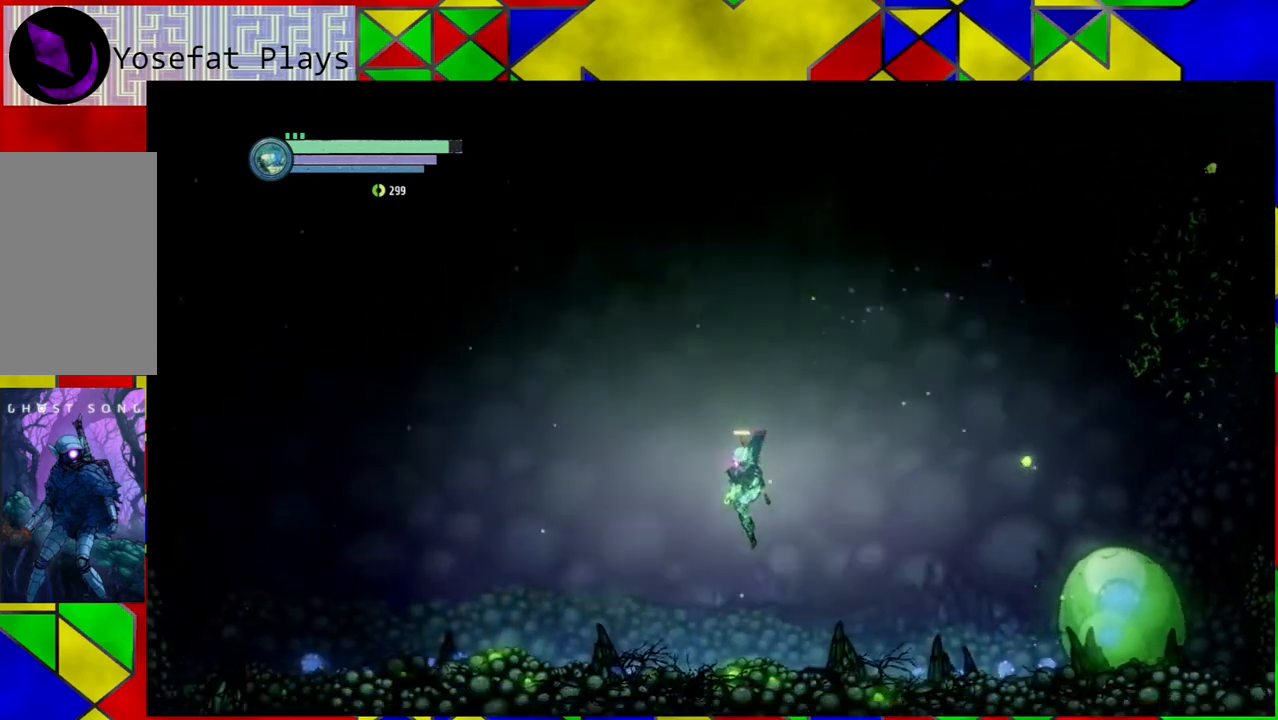
{"buttons": ["Y"], "left_stick": "center", "right_stick": "center", "events": [[150, "left_stick", "center"], [200, "left_stick", "right"], [283, "Y", "down"], [367, "left_stick", "center"]]}
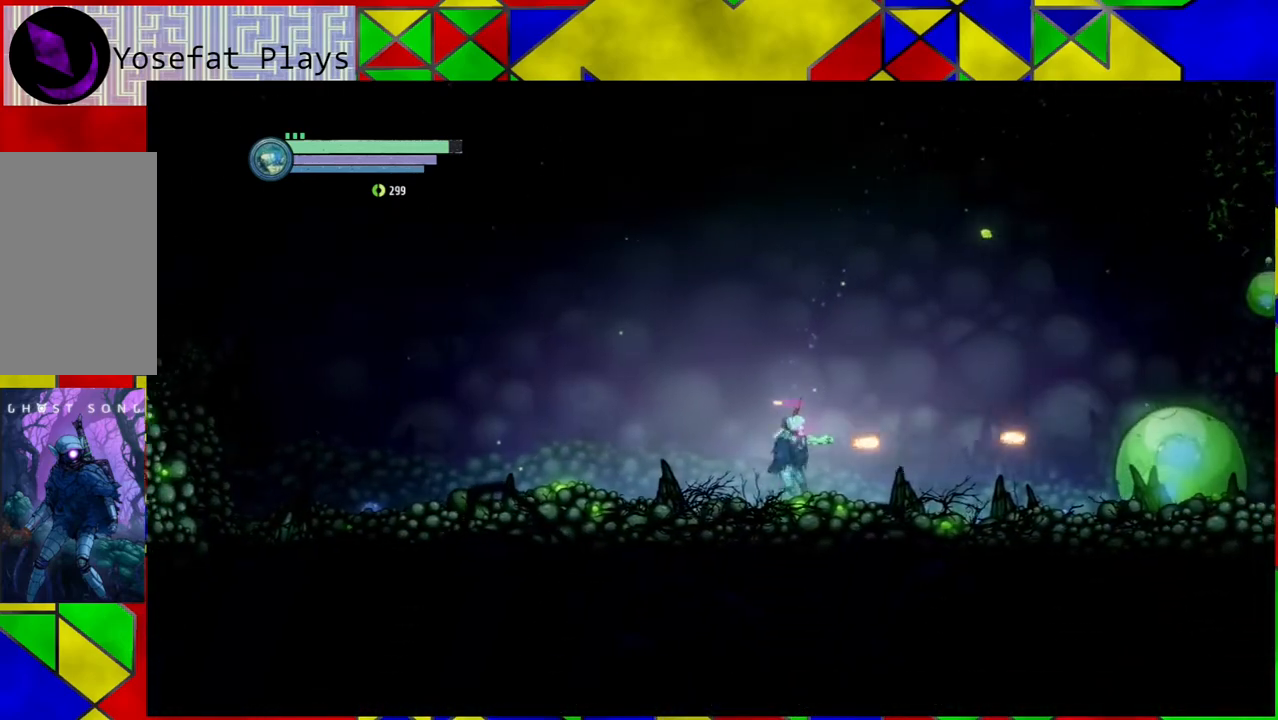
{"buttons": ["Y"], "left_stick": "center", "right_stick": "center", "events": []}
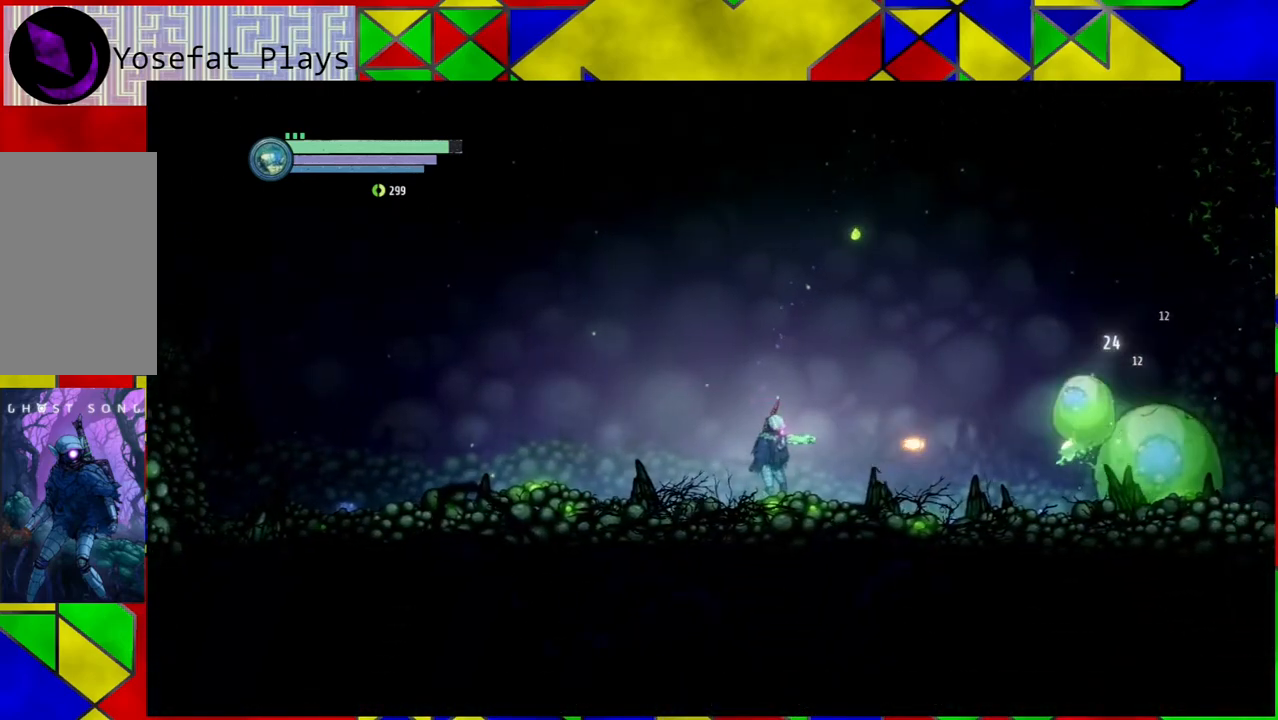
{"buttons": ["Y"], "left_stick": "center", "right_stick": "center", "events": []}
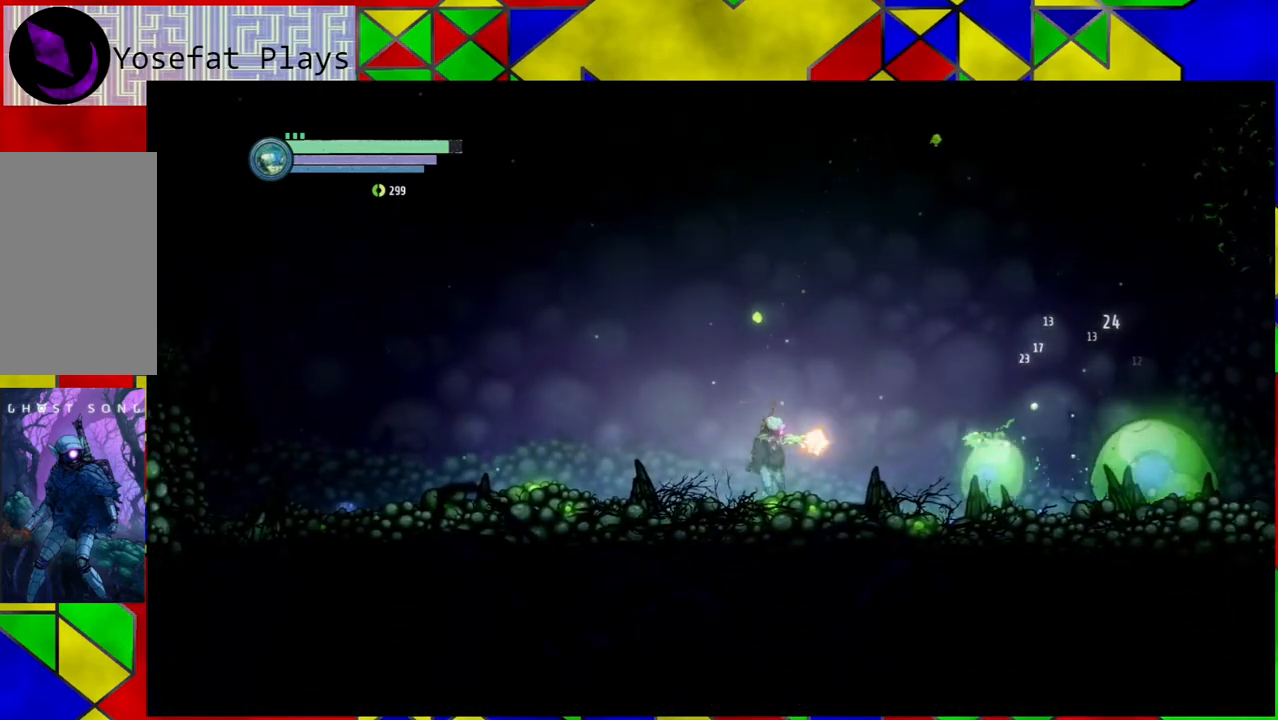
{"buttons": ["Y"], "left_stick": "center", "right_stick": "center", "events": []}
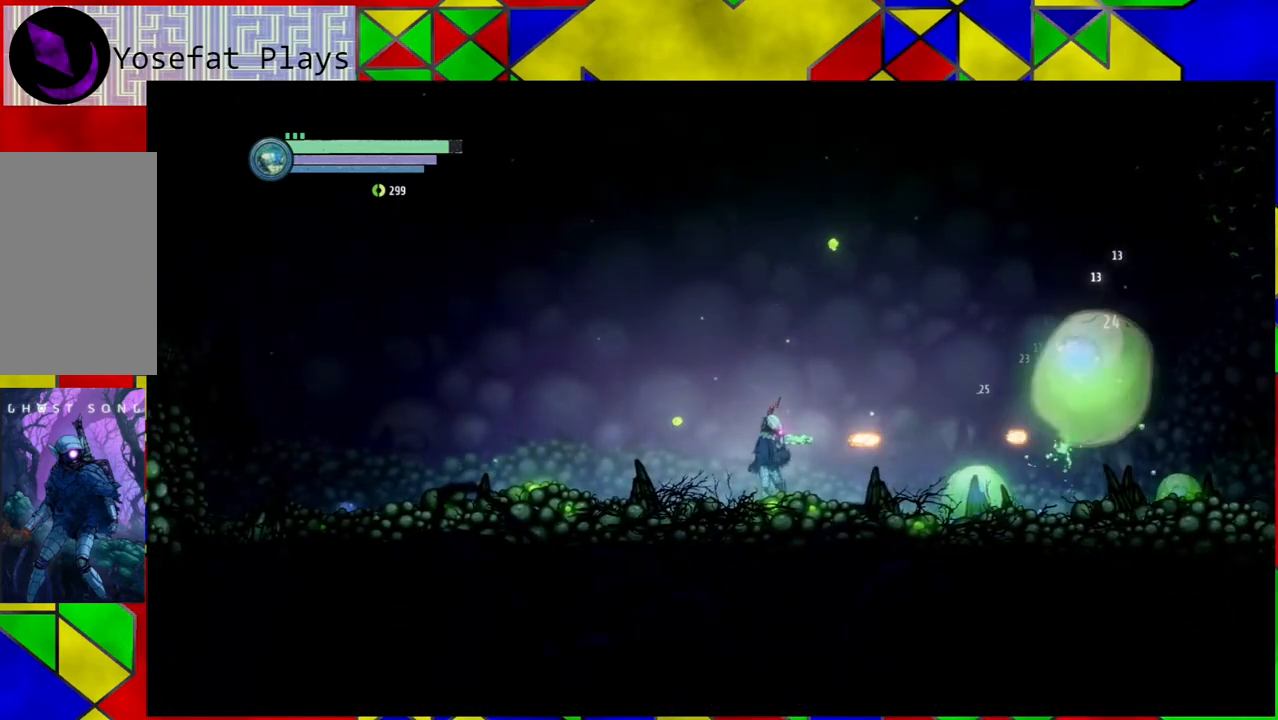
{"buttons": ["Y"], "left_stick": "center", "right_stick": "center", "events": []}
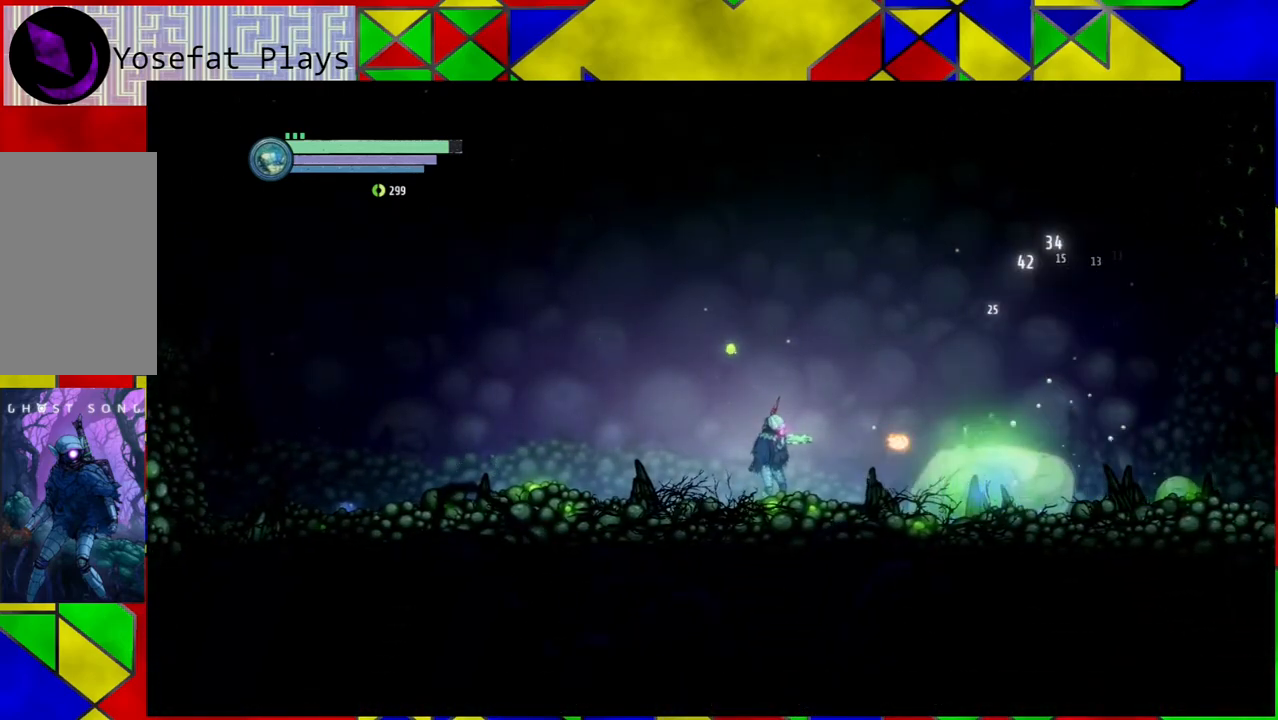
{"buttons": [], "left_stick": "left", "right_stick": "center", "events": [[167, "left_stick", "left"], [217, "Y", "up"]]}
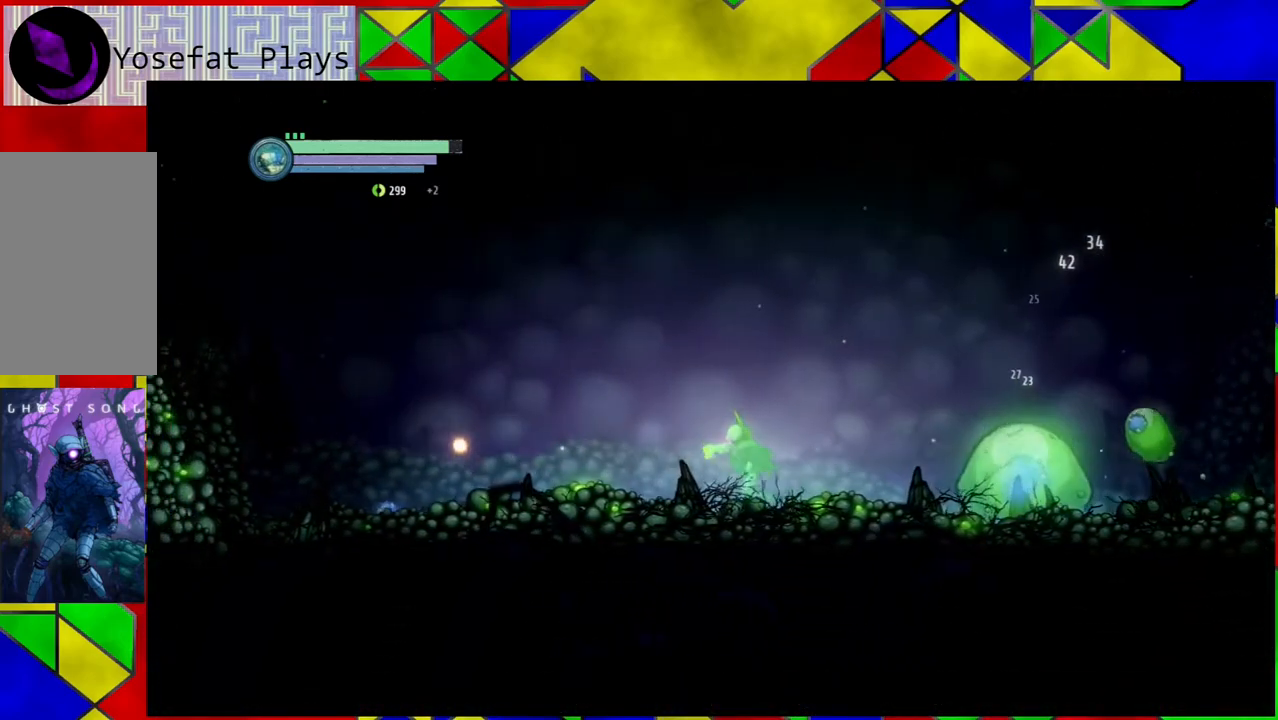
{"buttons": [], "left_stick": "center", "right_stick": "center", "events": [[183, "left_stick", "right"], [350, "A", "down"], [383, "left_stick", "center"], [483, "A", "up"]]}
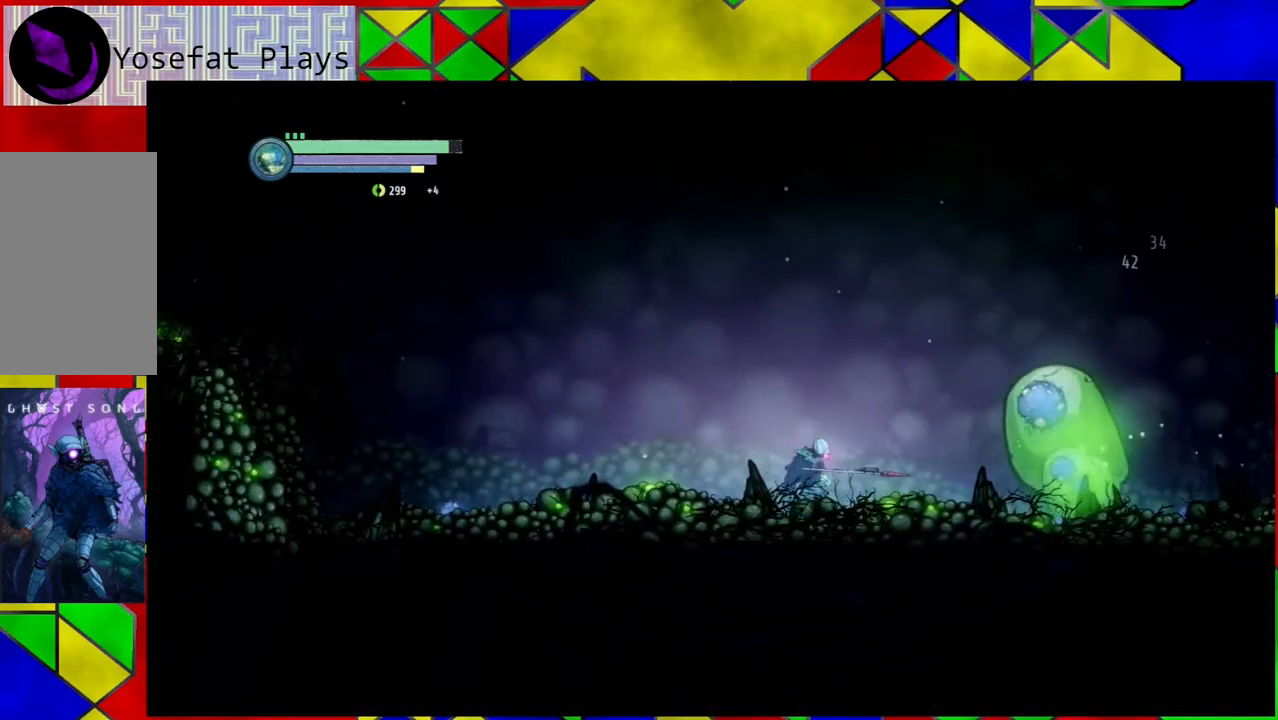
{"buttons": [], "left_stick": "left", "right_stick": "center", "events": [[383, "left_stick", "left"]]}
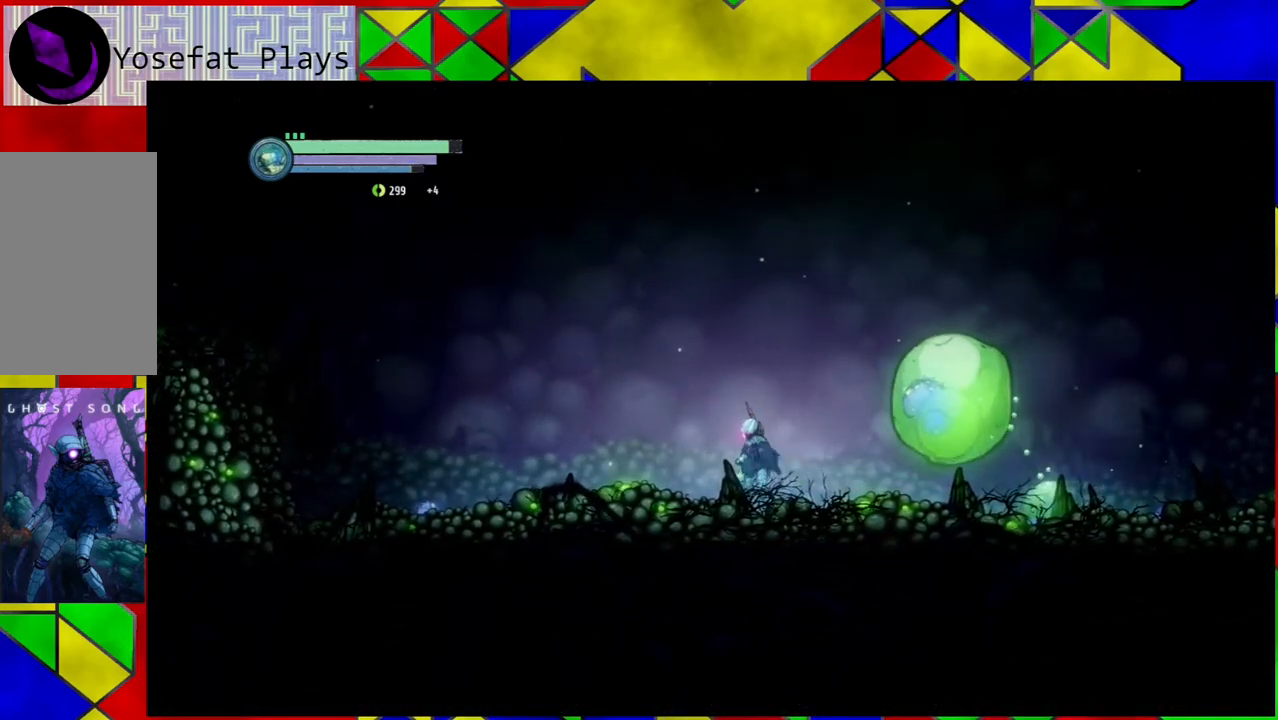
{"buttons": ["Y"], "left_stick": "center", "right_stick": "center", "events": [[350, "left_stick", "right"], [450, "Y", "down"], [450, "left_stick", "center"]]}
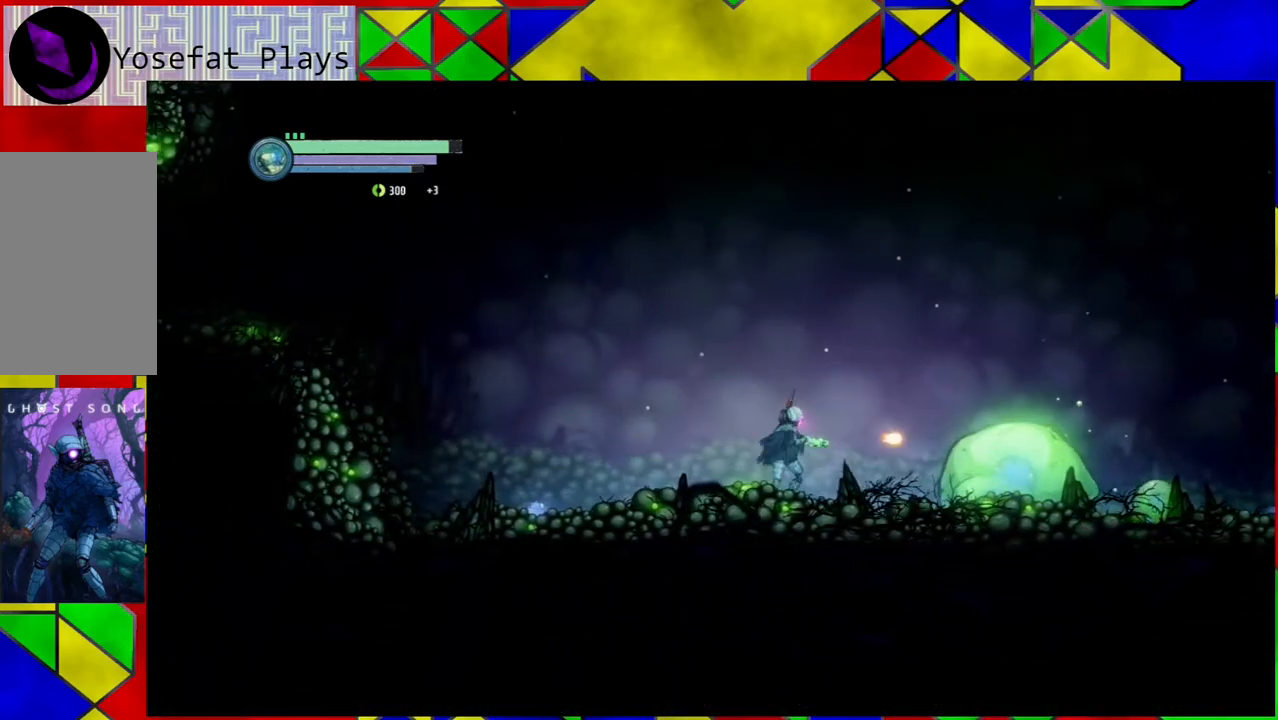
{"buttons": ["Y"], "left_stick": "center", "right_stick": "center", "events": []}
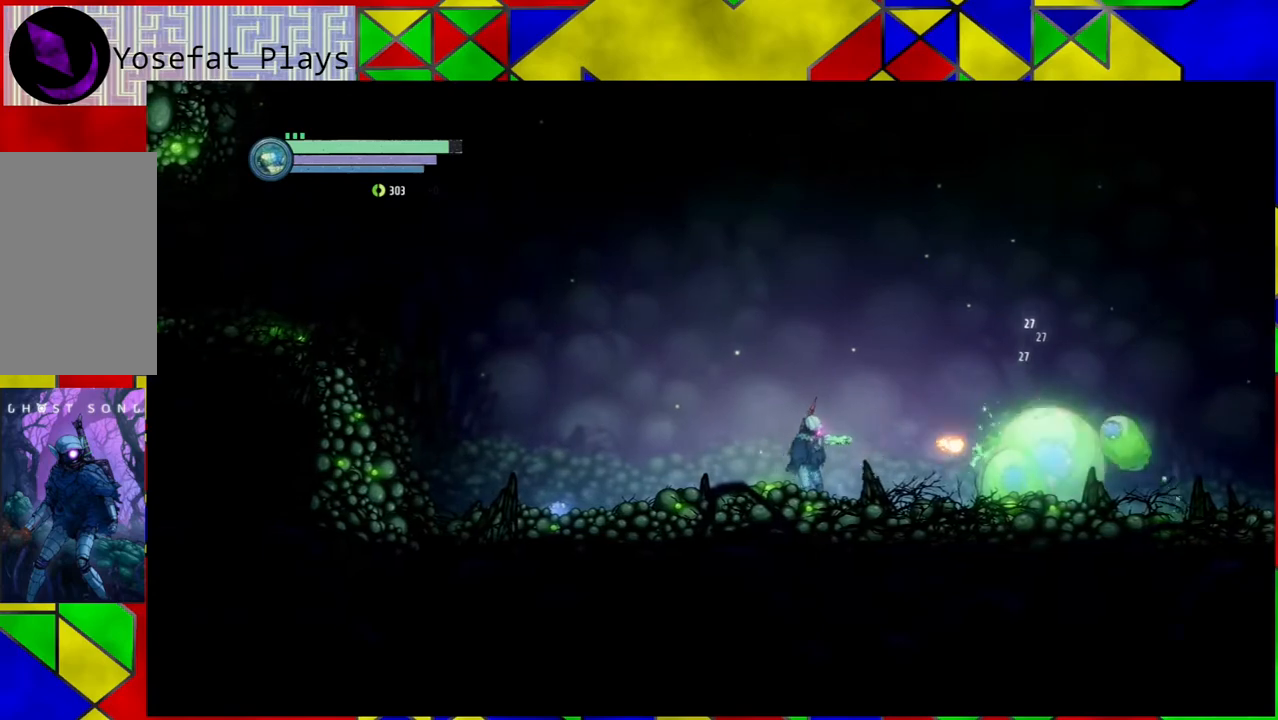
{"buttons": ["Y"], "left_stick": "center", "right_stick": "center", "events": []}
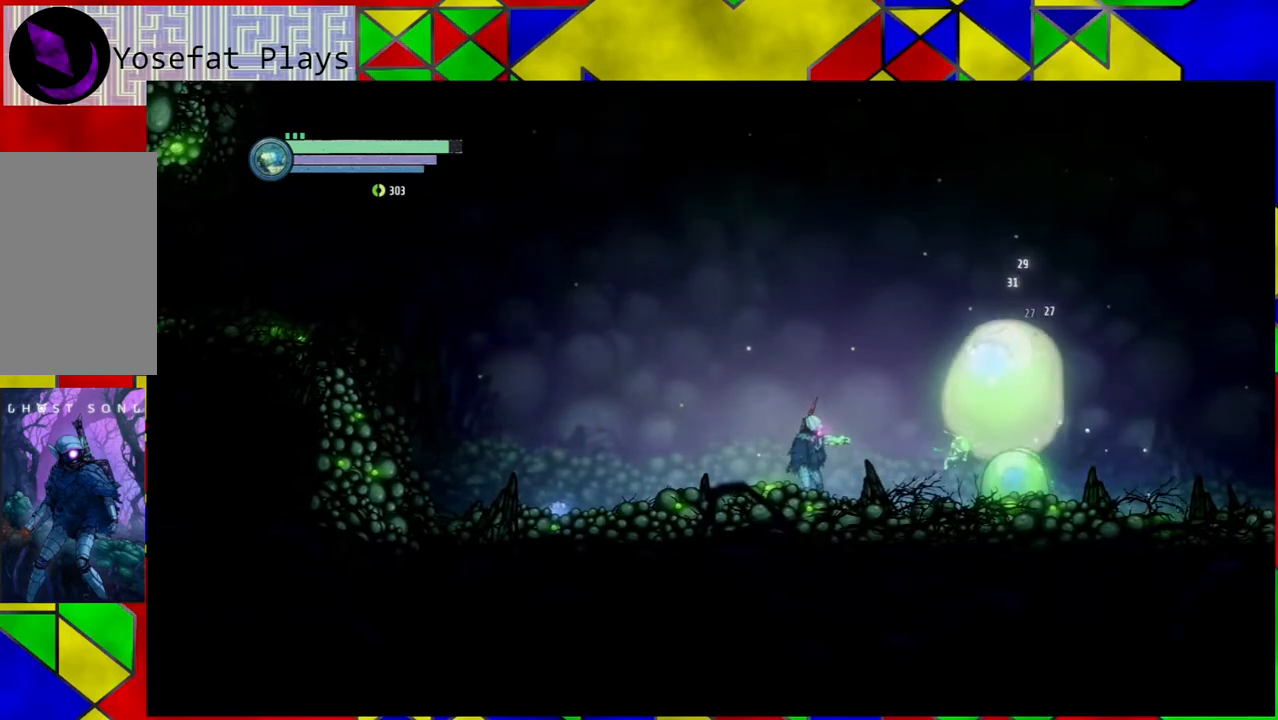
{"buttons": ["Y"], "left_stick": "left", "right_stick": "center", "events": [[250, "left_stick", "left"], [367, "R1", "down"], [500, "R1", "up"]]}
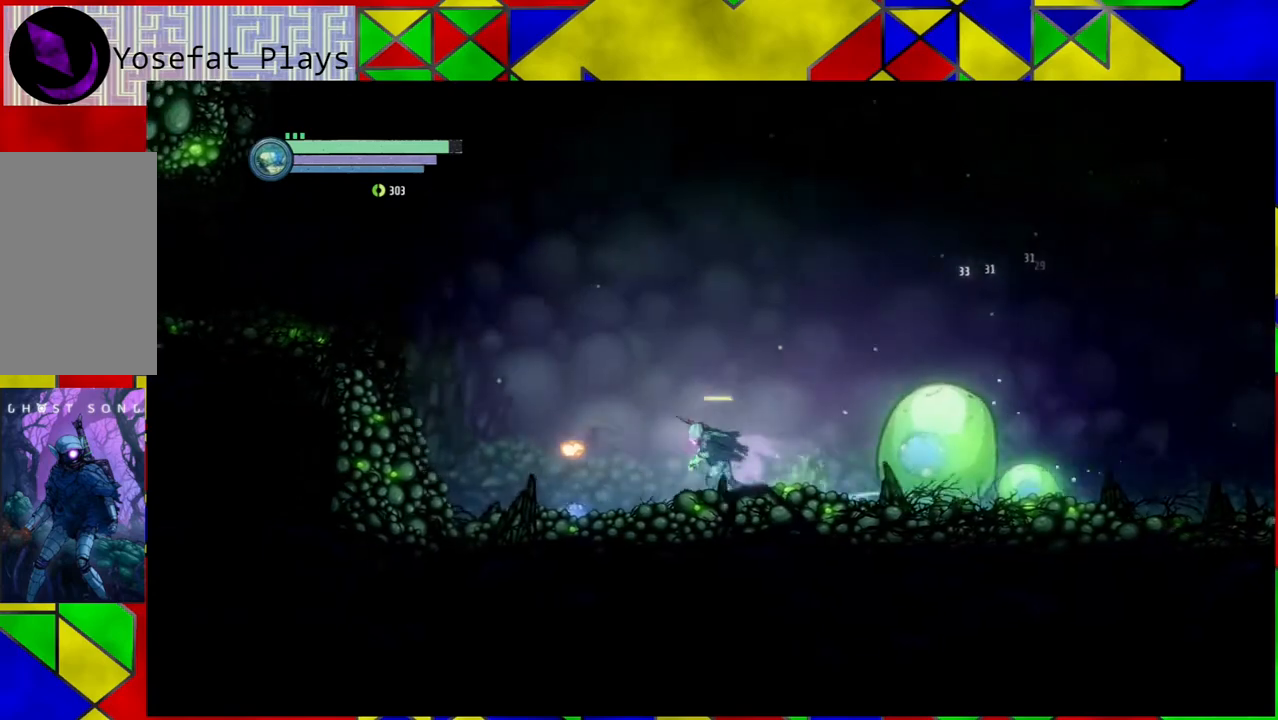
{"buttons": ["Y"], "left_stick": "down-right", "right_stick": "center", "events": [[217, "Y", "up"], [317, "left_stick", "down-right"], [450, "Y", "down"]]}
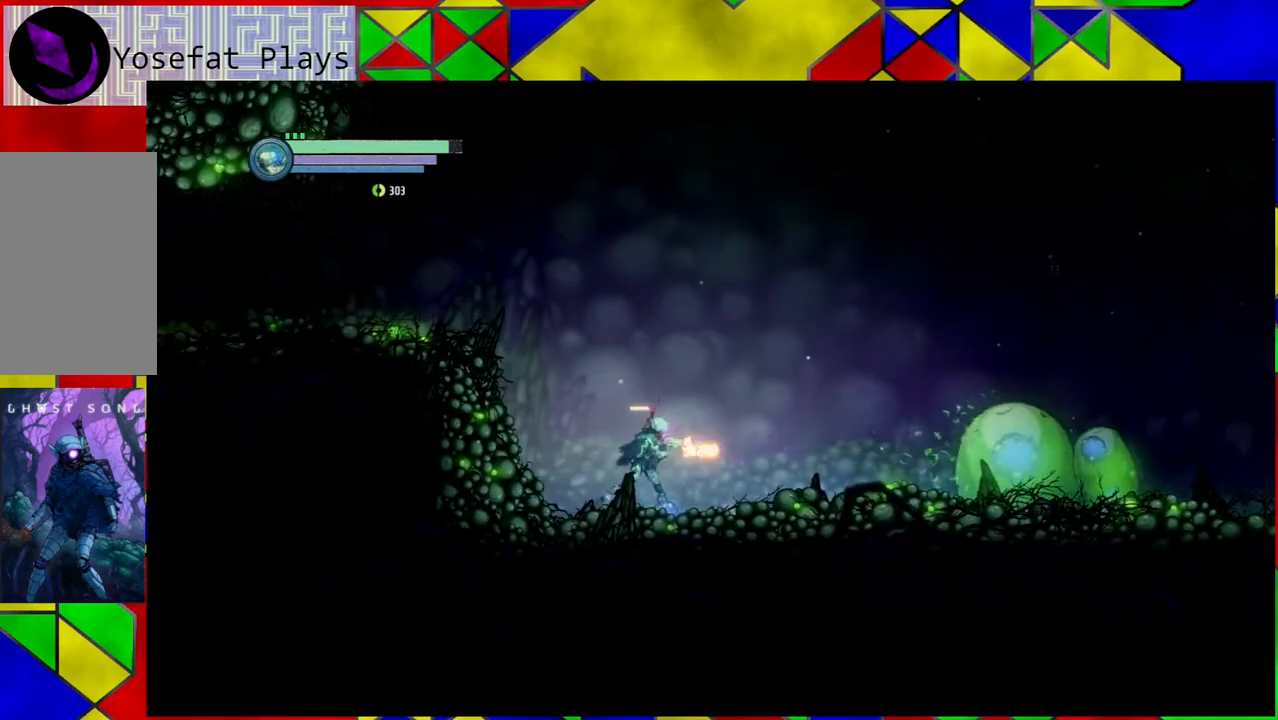
{"buttons": ["Y"], "left_stick": "center", "right_stick": "center", "events": [[17, "left_stick", "center"]]}
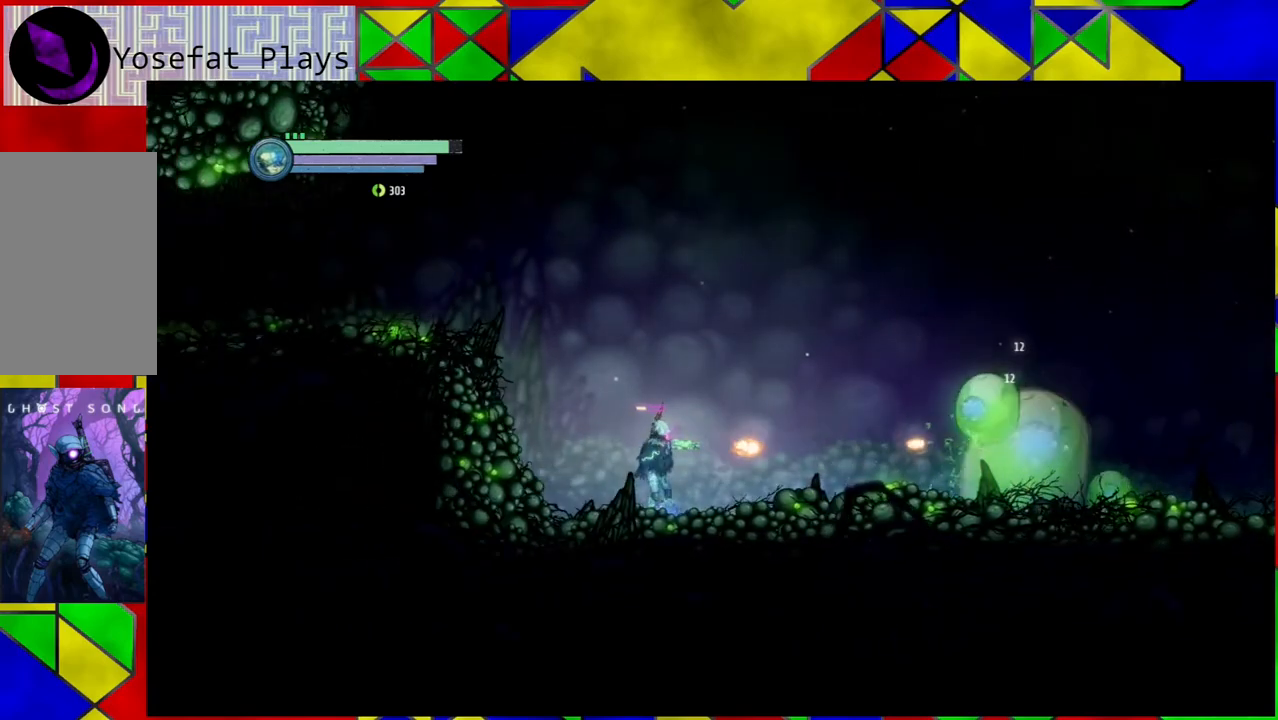
{"buttons": ["Y"], "left_stick": "center", "right_stick": "center", "events": []}
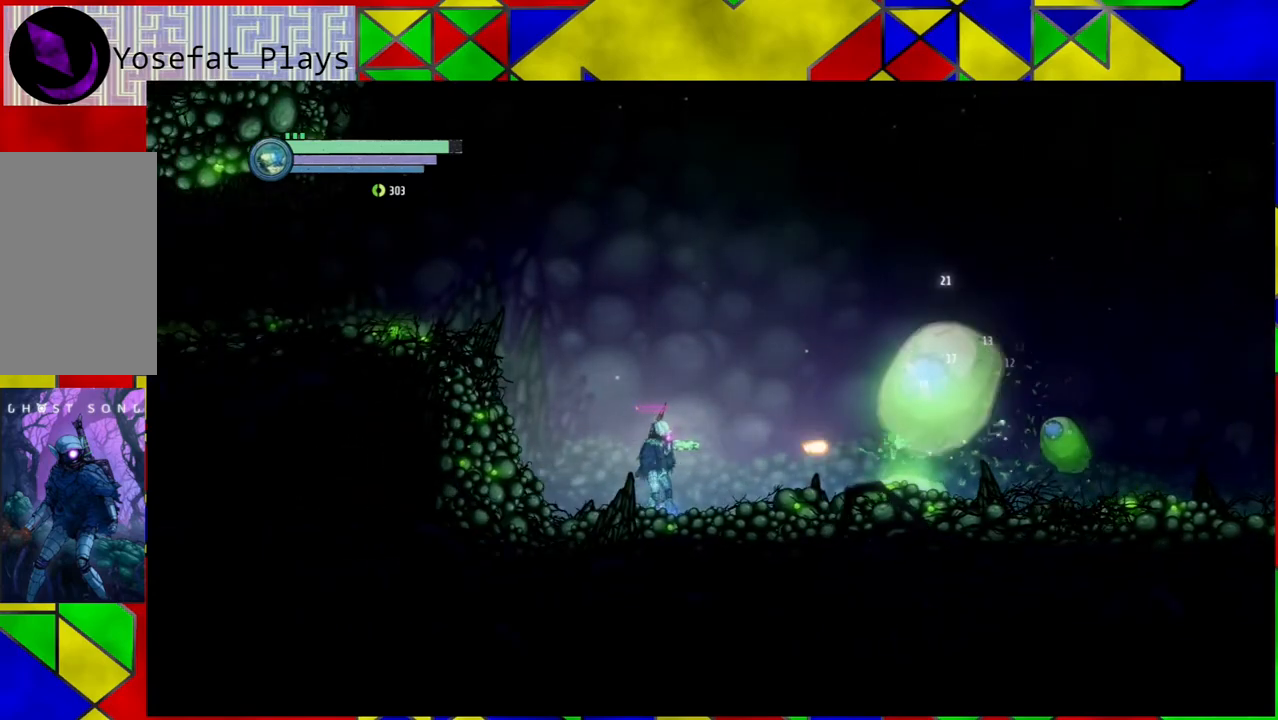
{"buttons": ["Y"], "left_stick": "center", "right_stick": "center", "events": []}
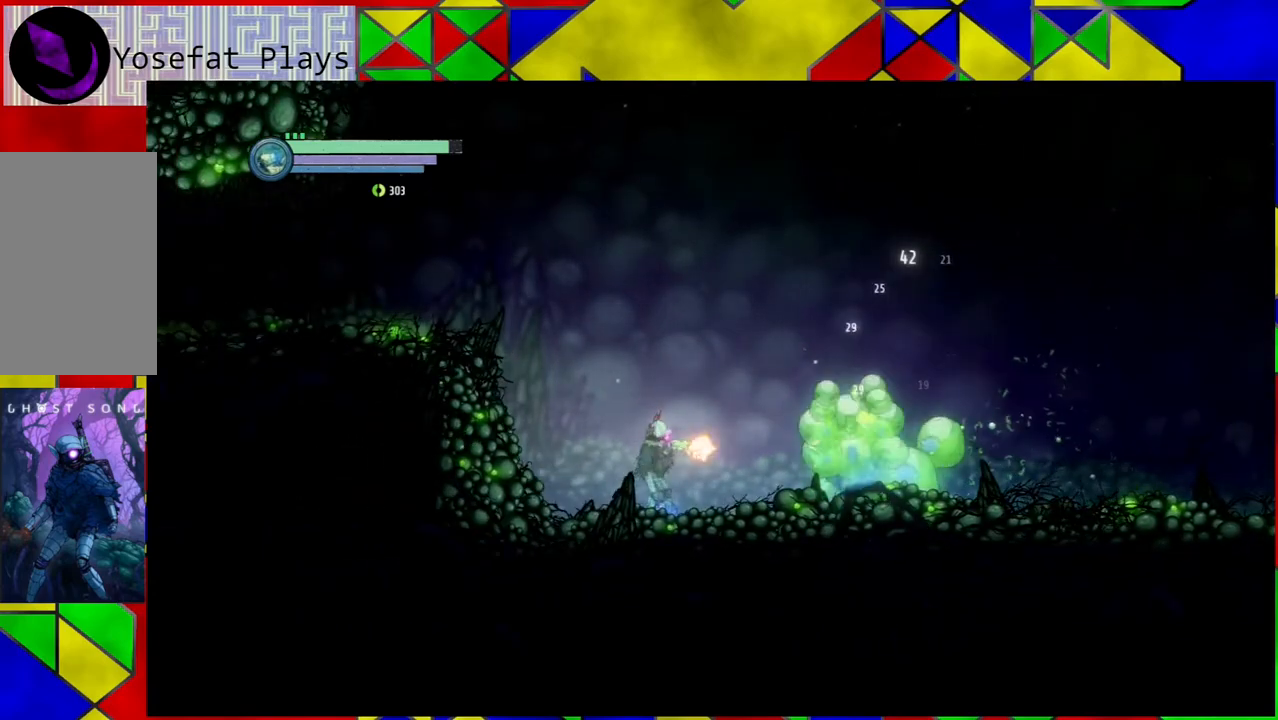
{"buttons": ["A"], "left_stick": "center", "right_stick": "center", "events": [[317, "Y", "up"], [483, "A", "down"]]}
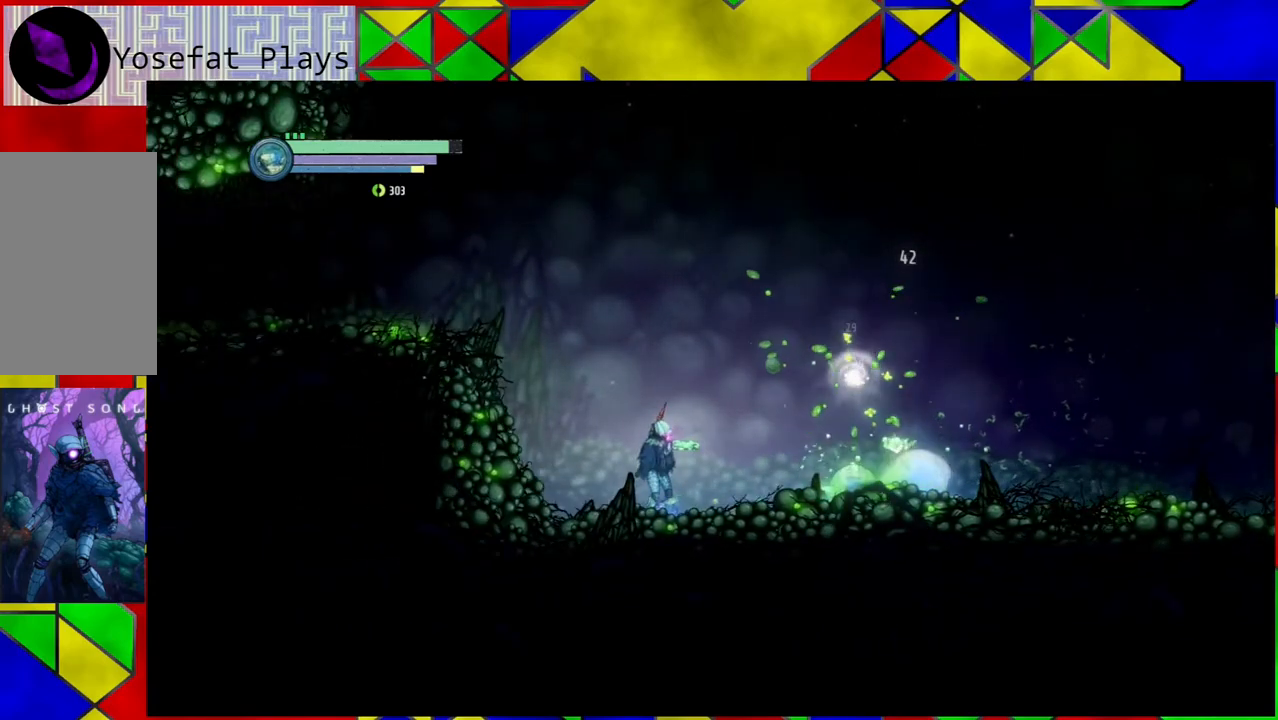
{"buttons": ["A"], "left_stick": "center", "right_stick": "center", "events": [[100, "A", "up"], [150, "A", "down"], [267, "A", "up"], [333, "A", "down"], [417, "A", "up"], [450, "A", "down"]]}
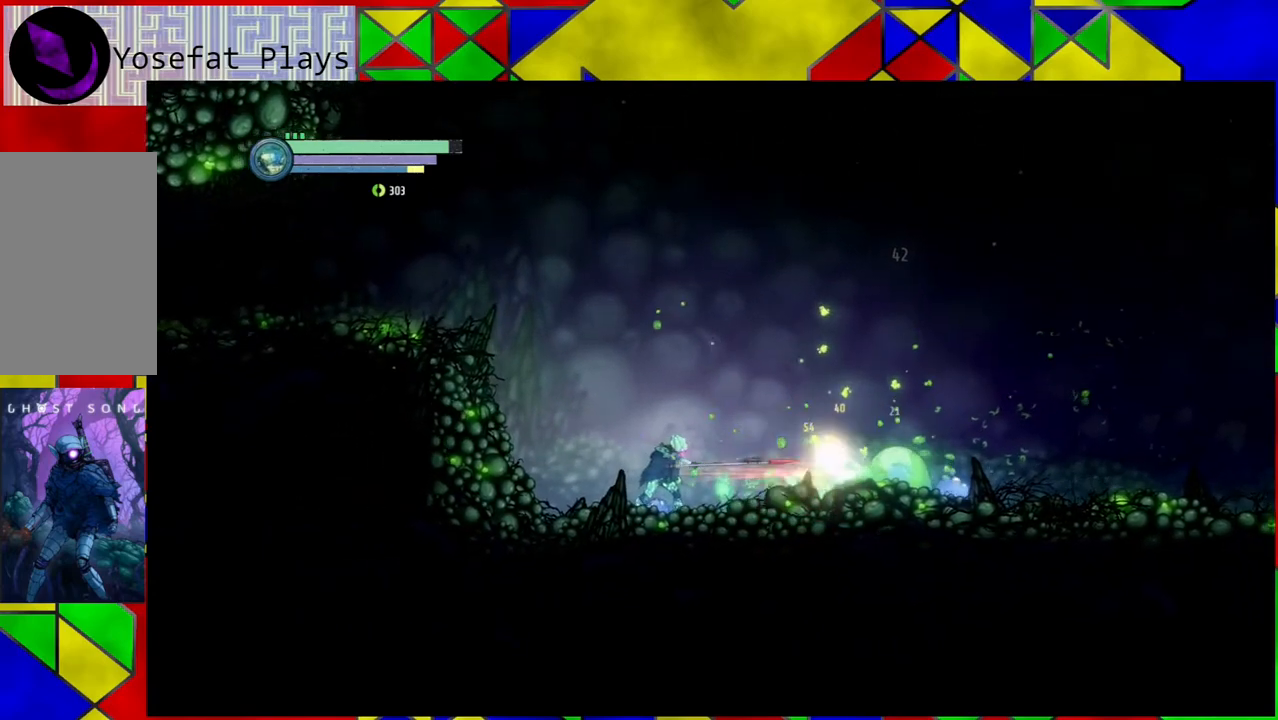
{"buttons": ["A"], "left_stick": "center", "right_stick": "center", "events": [[83, "A", "up"], [117, "A", "down"], [233, "A", "up"], [300, "A", "down"], [400, "A", "up"], [433, "A", "down"]]}
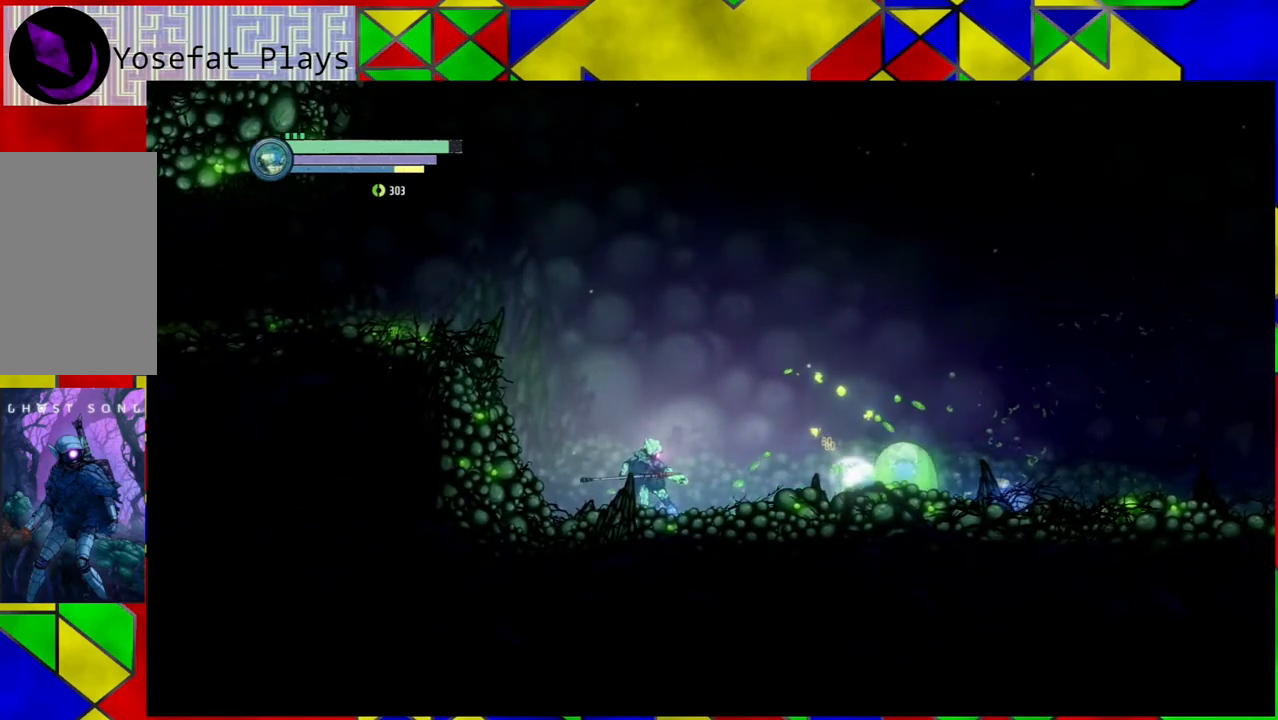
{"buttons": [], "left_stick": "center", "right_stick": "center", "events": [[50, "A", "up"], [117, "A", "down"], [200, "A", "up"], [250, "A", "down"], [383, "A", "up"]]}
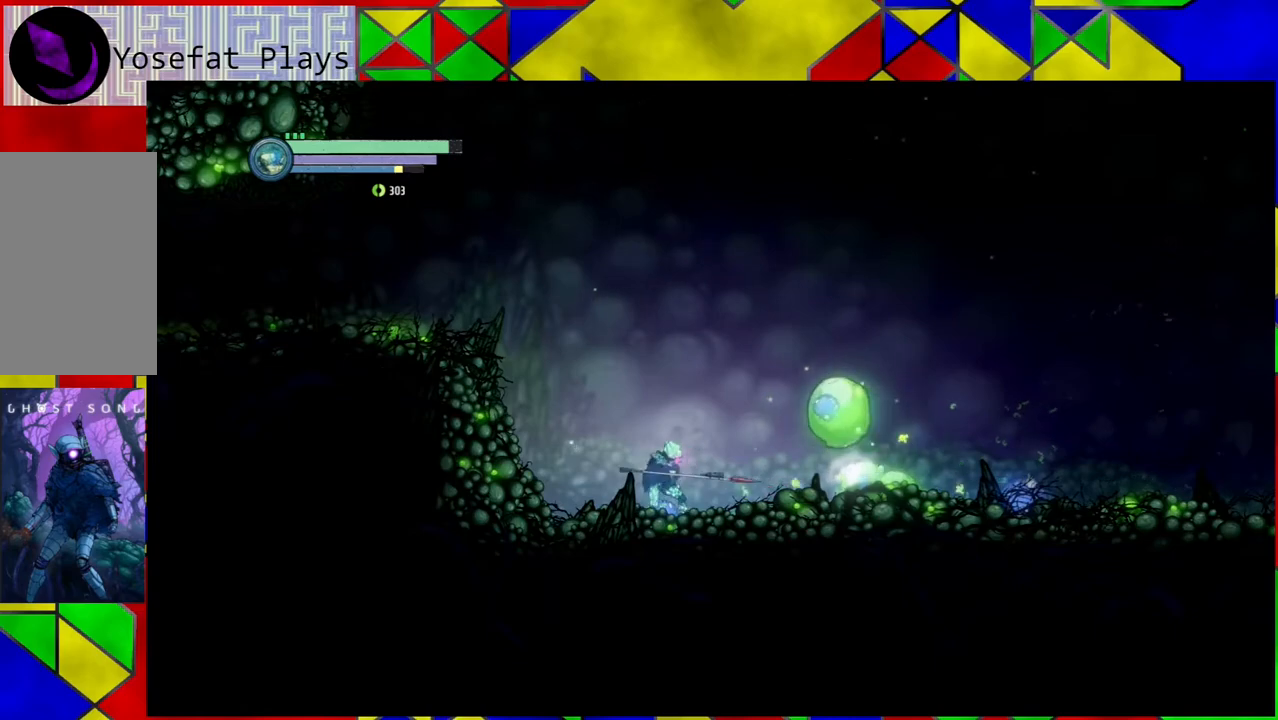
{"buttons": ["Y"], "left_stick": "center", "right_stick": "center", "events": [[100, "Y", "down"]]}
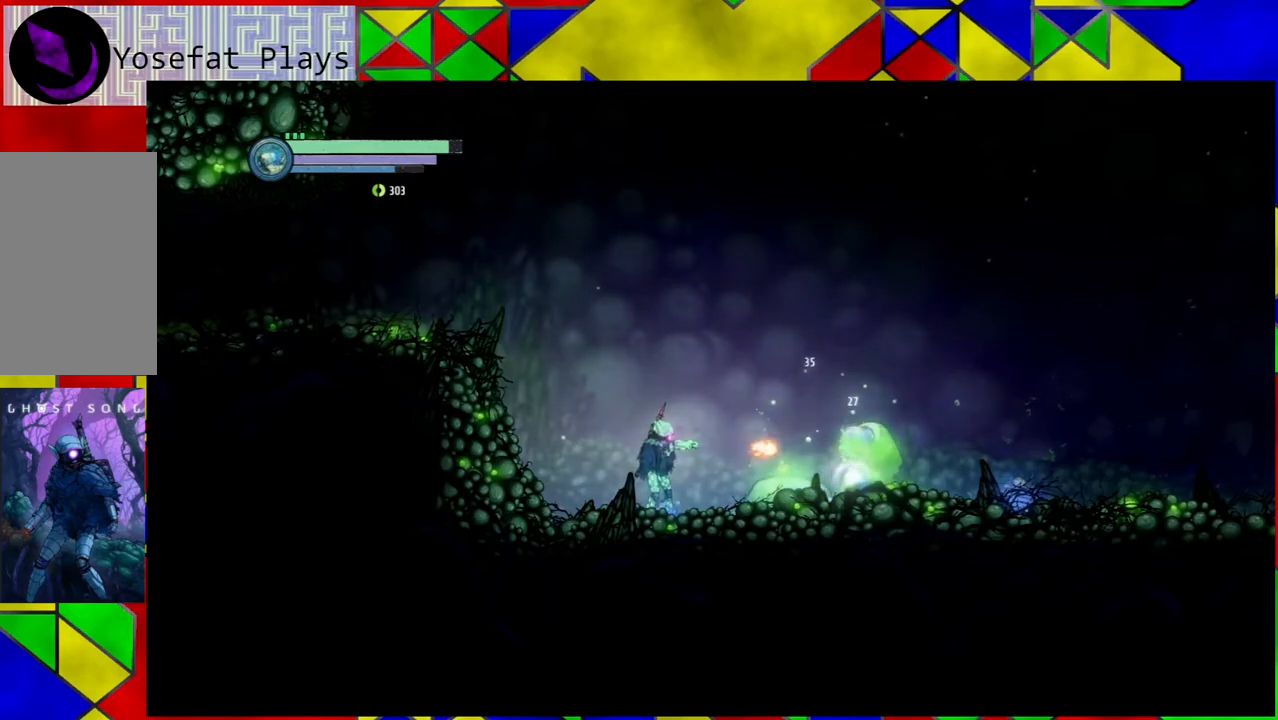
{"buttons": ["Y"], "left_stick": "center", "right_stick": "center", "events": []}
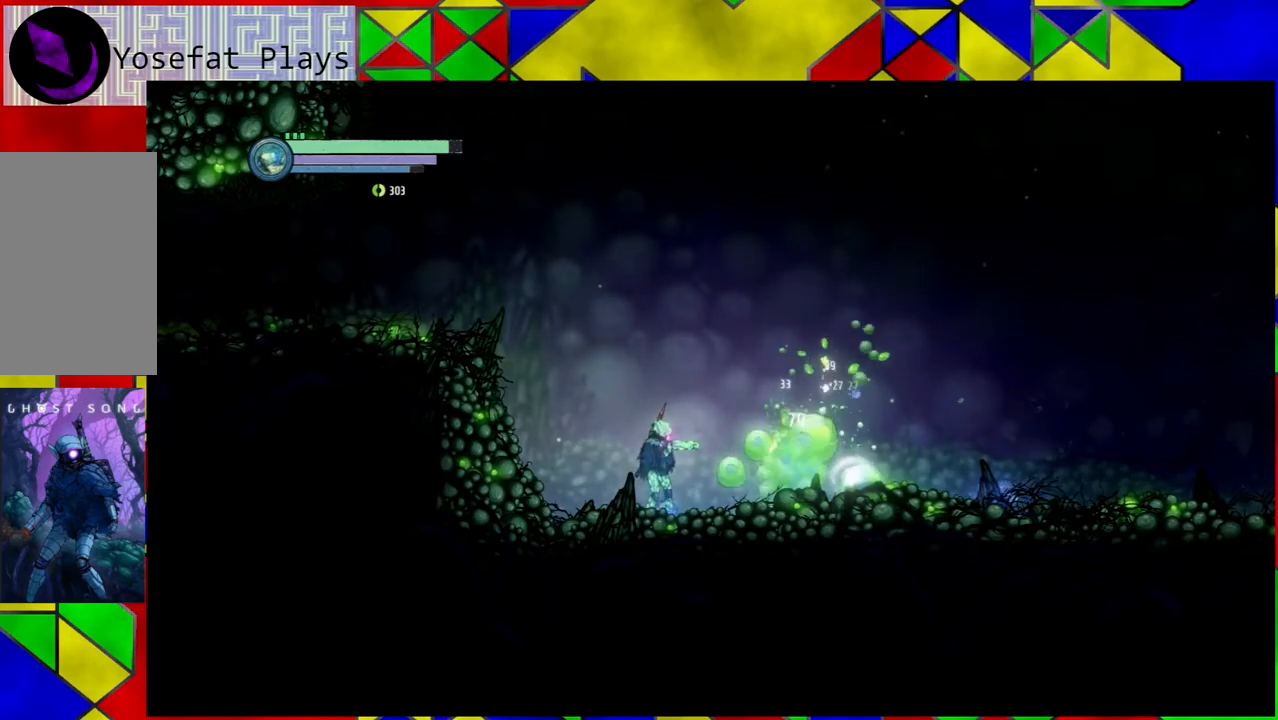
{"buttons": [], "left_stick": "center", "right_stick": "center", "events": [[83, "Y", "up"], [183, "A", "down"], [300, "A", "up"], [350, "A", "down"], [450, "A", "up"]]}
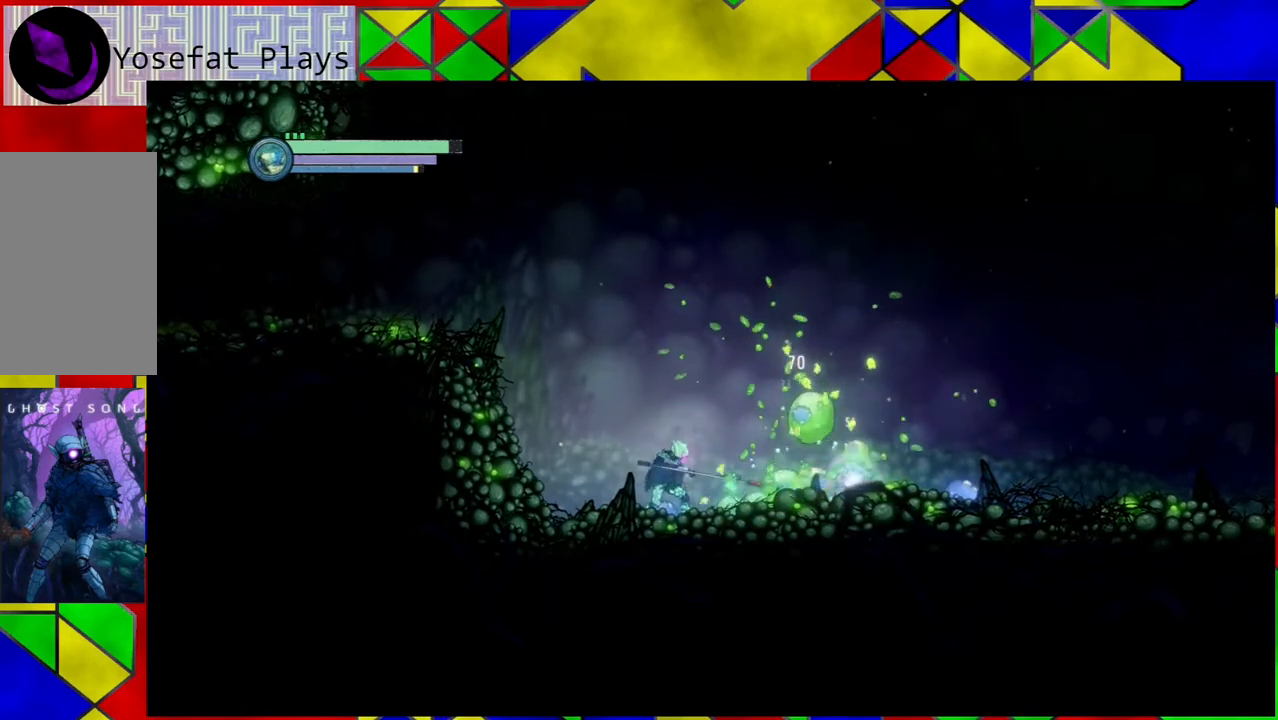
{"buttons": ["A"], "left_stick": "center", "right_stick": "center", "events": [[17, "A", "down"], [83, "A", "up"], [167, "A", "down"], [267, "A", "up"], [300, "A", "down"], [417, "A", "up"], [483, "A", "down"]]}
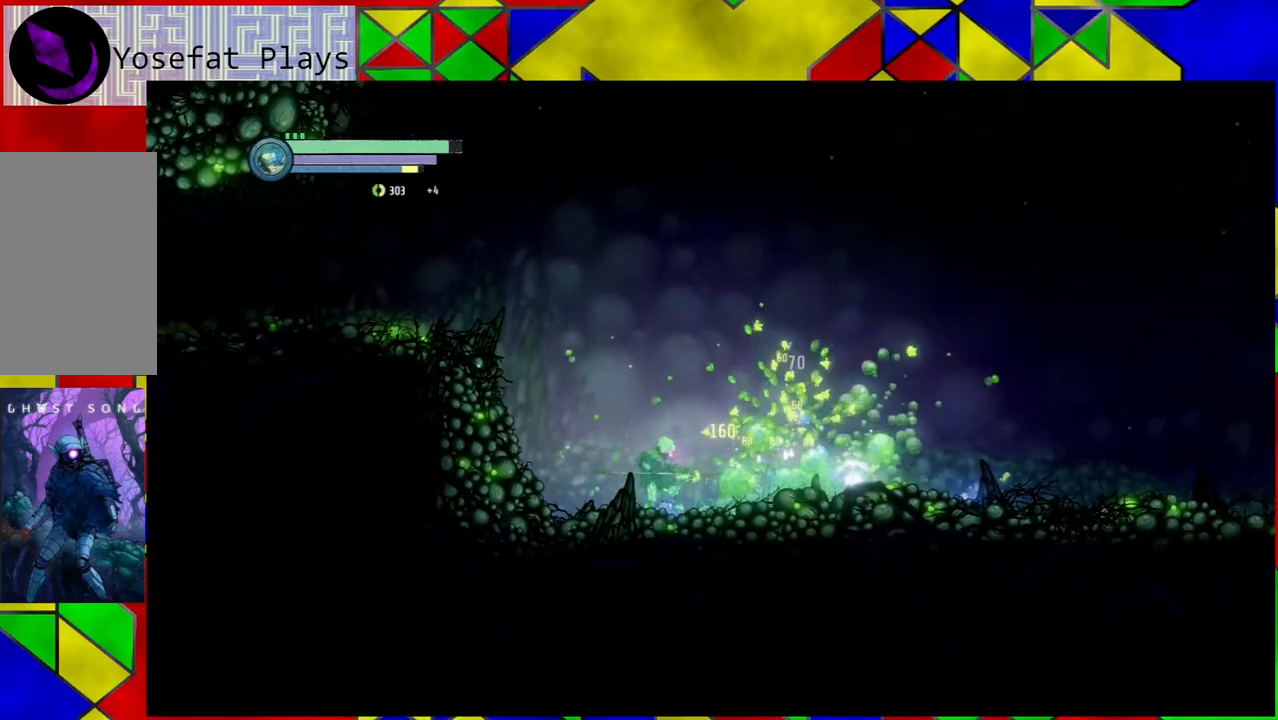
{"buttons": ["A"], "left_stick": "center", "right_stick": "center", "events": [[67, "A", "up"], [133, "A", "down"], [217, "A", "up"], [283, "A", "down"], [383, "A", "up"], [433, "A", "down"]]}